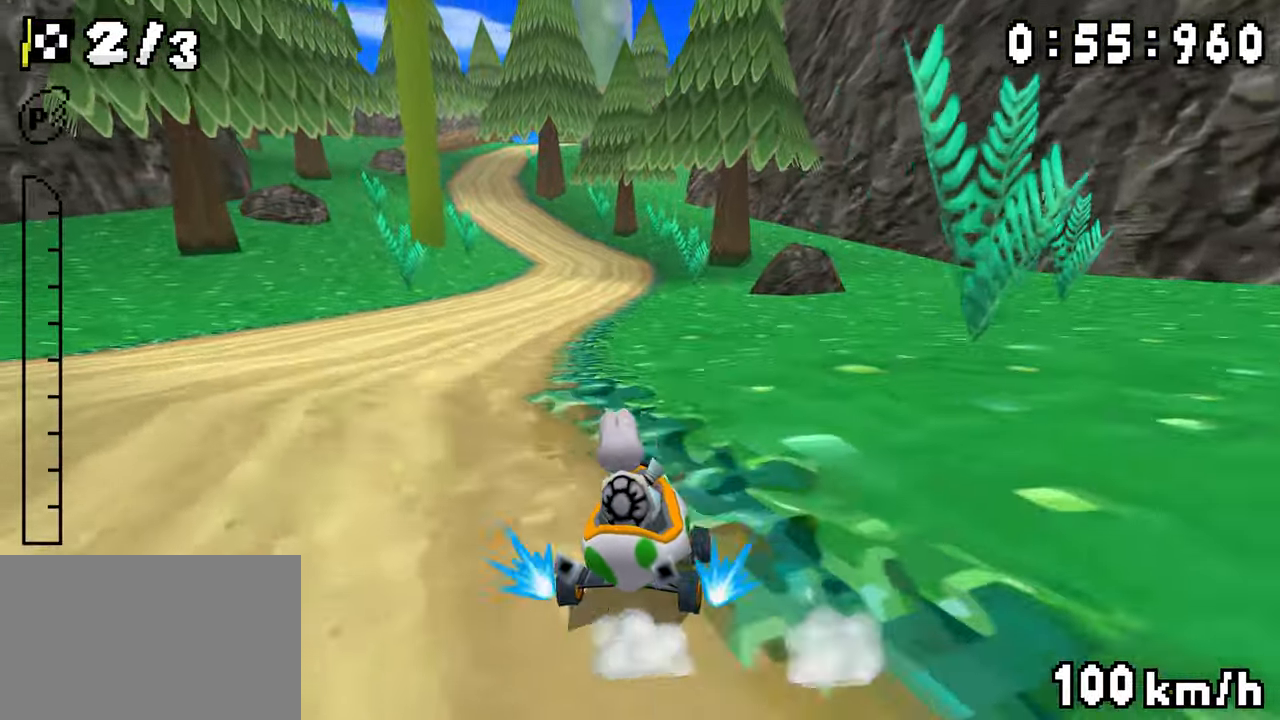
Gameplay with a controller (Nintendo layout); each line is a JSON object with the inputs held at the frame after it. "events" lists button and stick changes between this image and that frame as [ms after this image, input, new state], when the widget could be followed in between. Not read: DPAD_DOWN L3 R3.
{"buttons": ["A", "R1", "DPAD_LEFT"], "events": [[133, "DPAD_RIGHT", "up"], [150, "DPAD_LEFT", "down"], [300, "DPAD_LEFT", "up"], [400, "DPAD_LEFT", "down"]]}
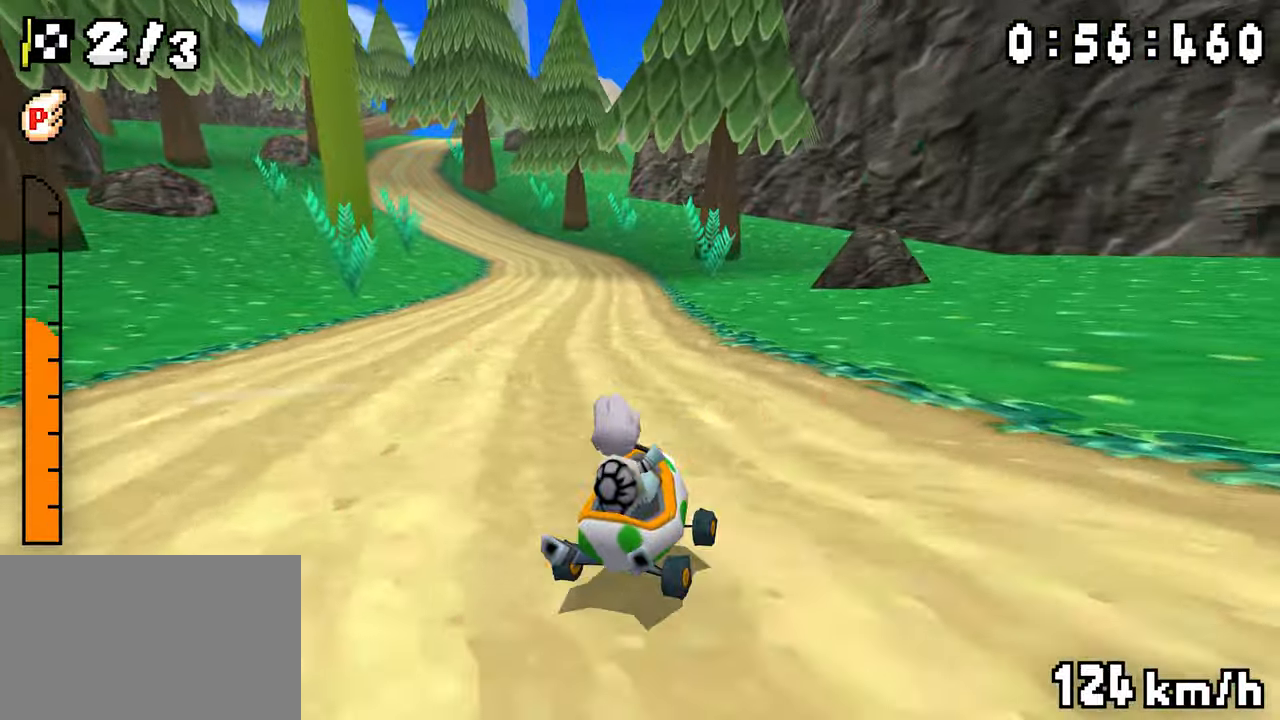
{"buttons": ["A", "R1", "DPAD_LEFT"], "events": [[233, "DPAD_LEFT", "up"], [267, "DPAD_RIGHT", "down"], [417, "DPAD_RIGHT", "up"], [467, "DPAD_LEFT", "down"]]}
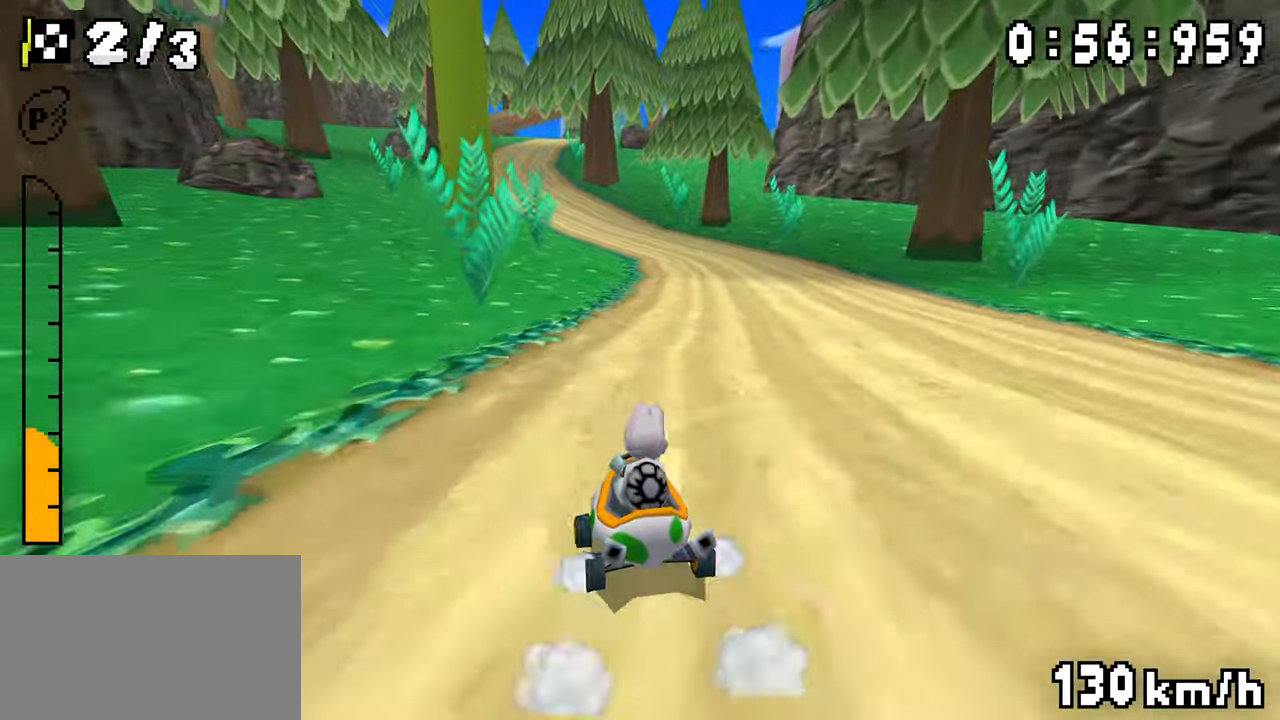
{"buttons": ["A", "R1"], "events": [[117, "DPAD_LEFT", "up"], [150, "DPAD_RIGHT", "down"], [300, "DPAD_RIGHT", "up"]]}
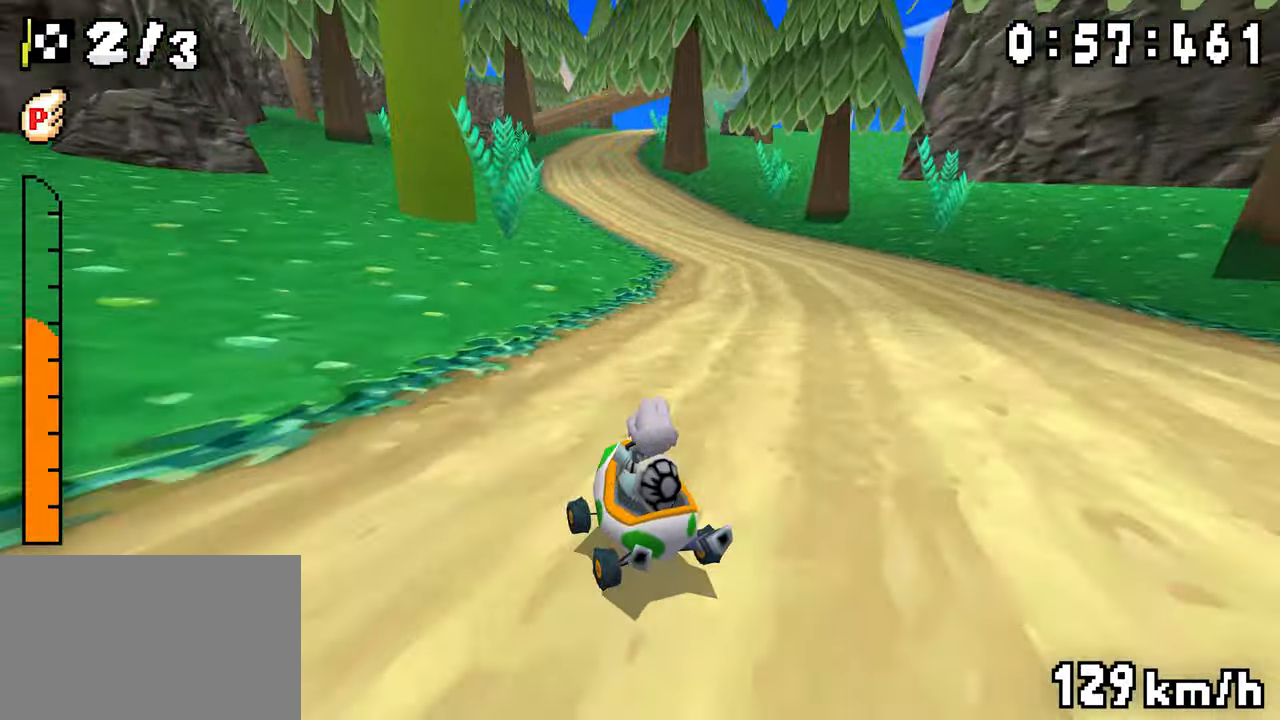
{"buttons": ["A", "R1"], "events": [[100, "DPAD_RIGHT", "down"], [150, "DPAD_RIGHT", "up"], [183, "DPAD_LEFT", "down"], [350, "DPAD_LEFT", "up"]]}
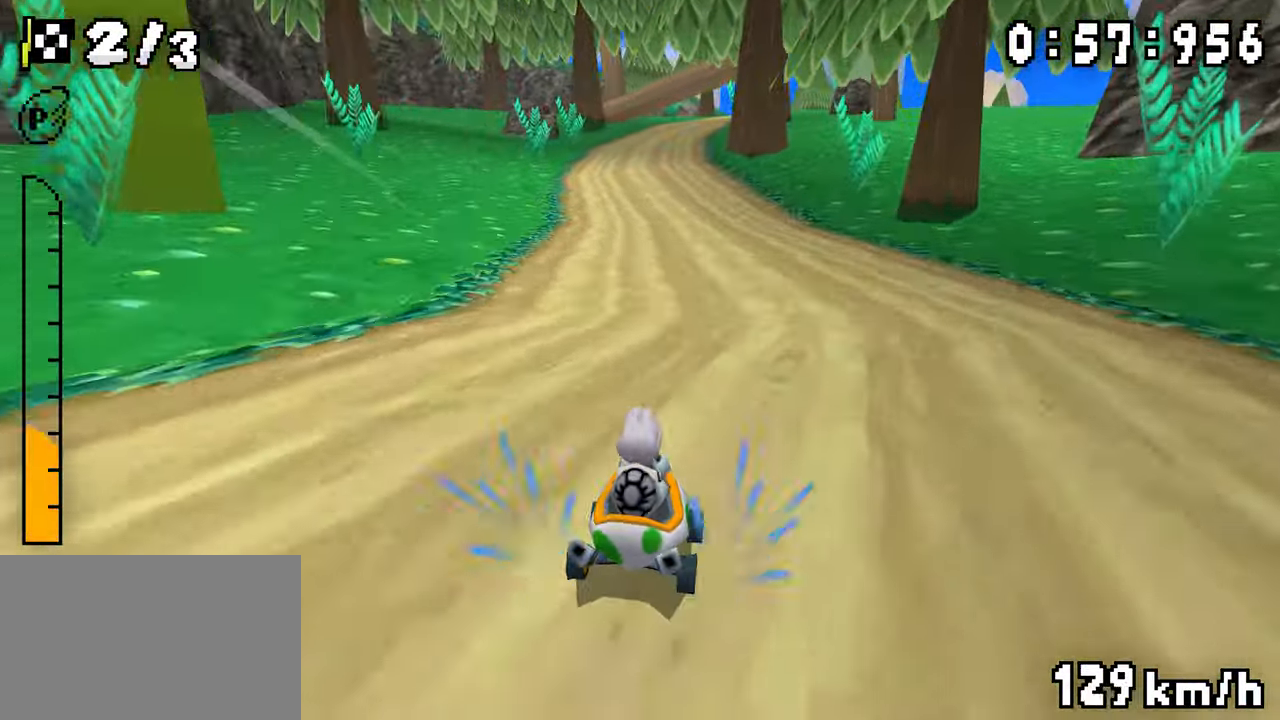
{"buttons": ["A", "R1", "DPAD_RIGHT"], "events": [[67, "DPAD_LEFT", "down"], [250, "DPAD_LEFT", "up"], [283, "R1", "up"], [333, "R1", "down"], [467, "DPAD_RIGHT", "down"]]}
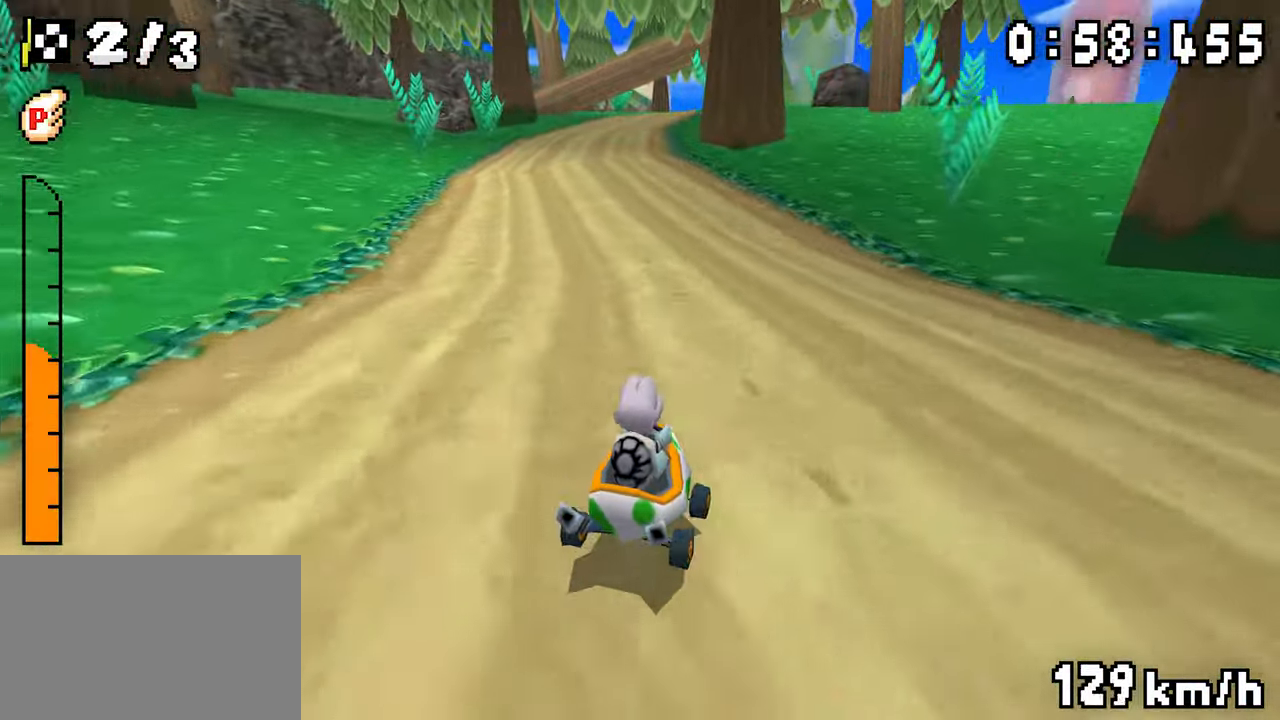
{"buttons": ["A", "R1"], "events": [[83, "DPAD_RIGHT", "up"], [117, "DPAD_LEFT", "down"], [300, "DPAD_LEFT", "up"], [433, "DPAD_RIGHT", "down"], [500, "DPAD_RIGHT", "up"]]}
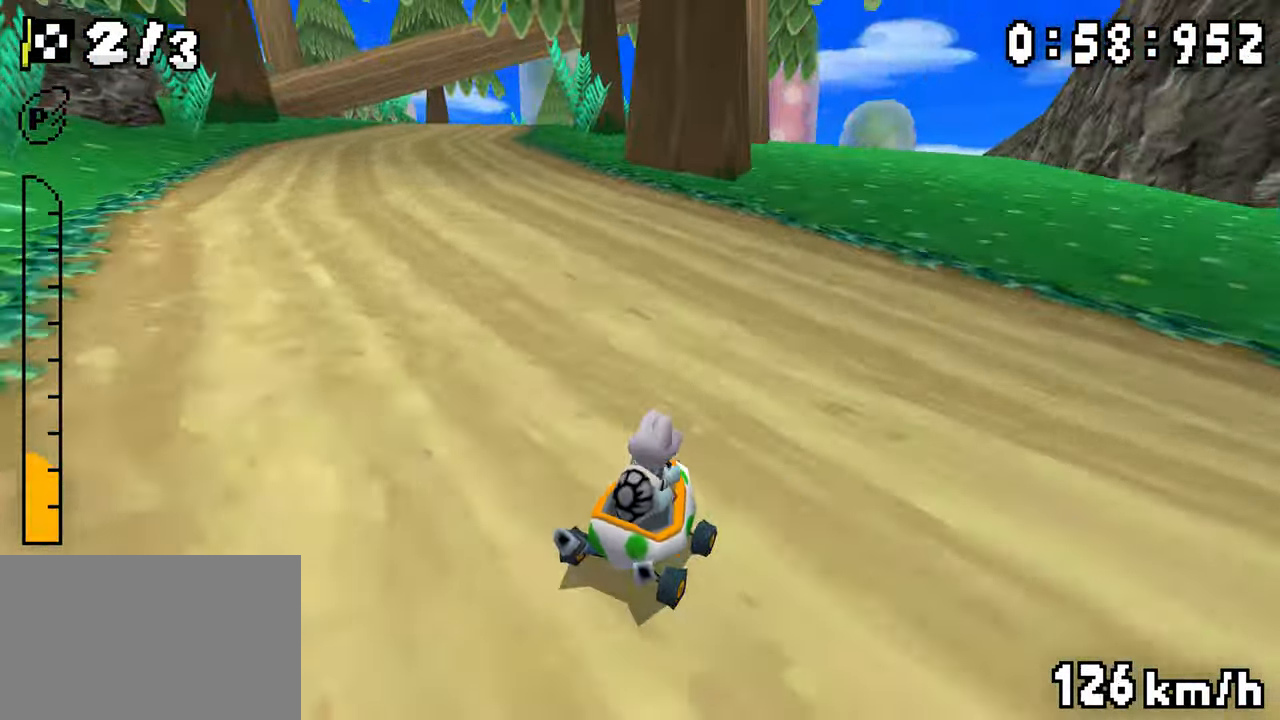
{"buttons": ["A", "R1", "DPAD_LEFT"], "events": [[33, "DPAD_LEFT", "down"], [217, "DPAD_LEFT", "up"], [317, "R1", "up"], [383, "R1", "down"], [417, "DPAD_LEFT", "down"]]}
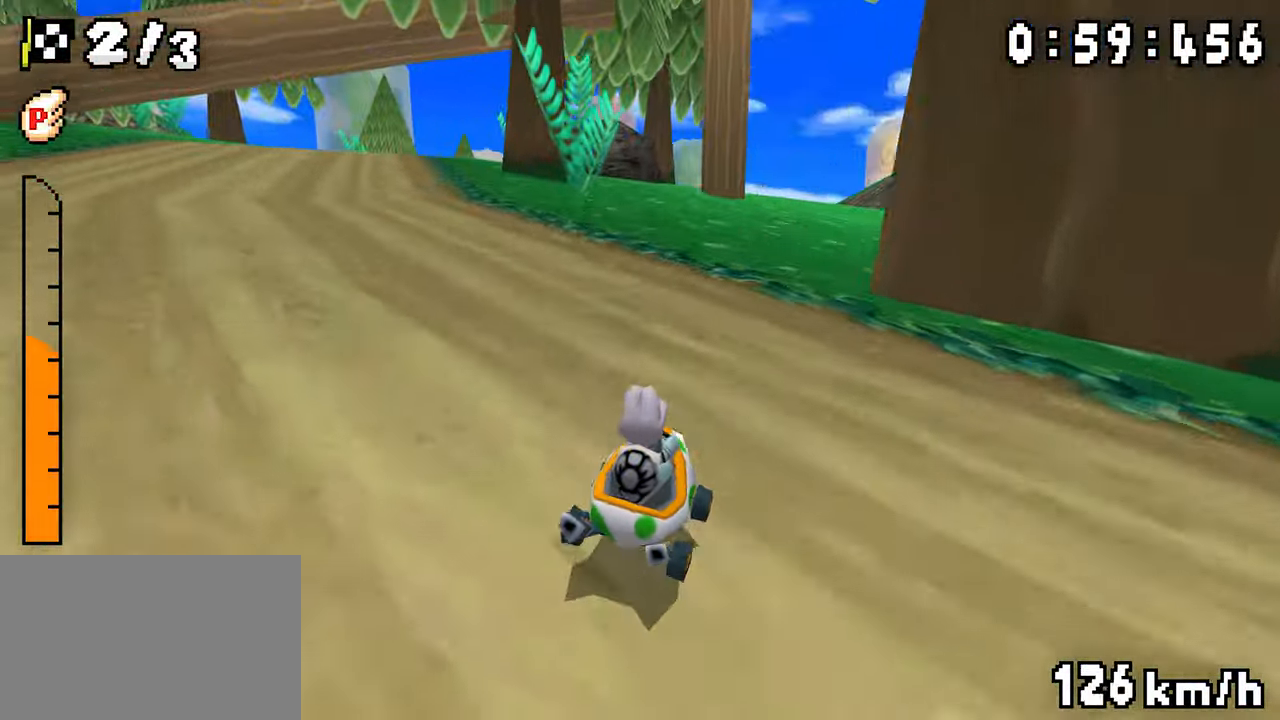
{"buttons": ["A", "R1", "DPAD_RIGHT"], "events": [[50, "R1", "up"], [117, "DPAD_LEFT", "up"], [317, "R1", "down"], [500, "DPAD_RIGHT", "down"]]}
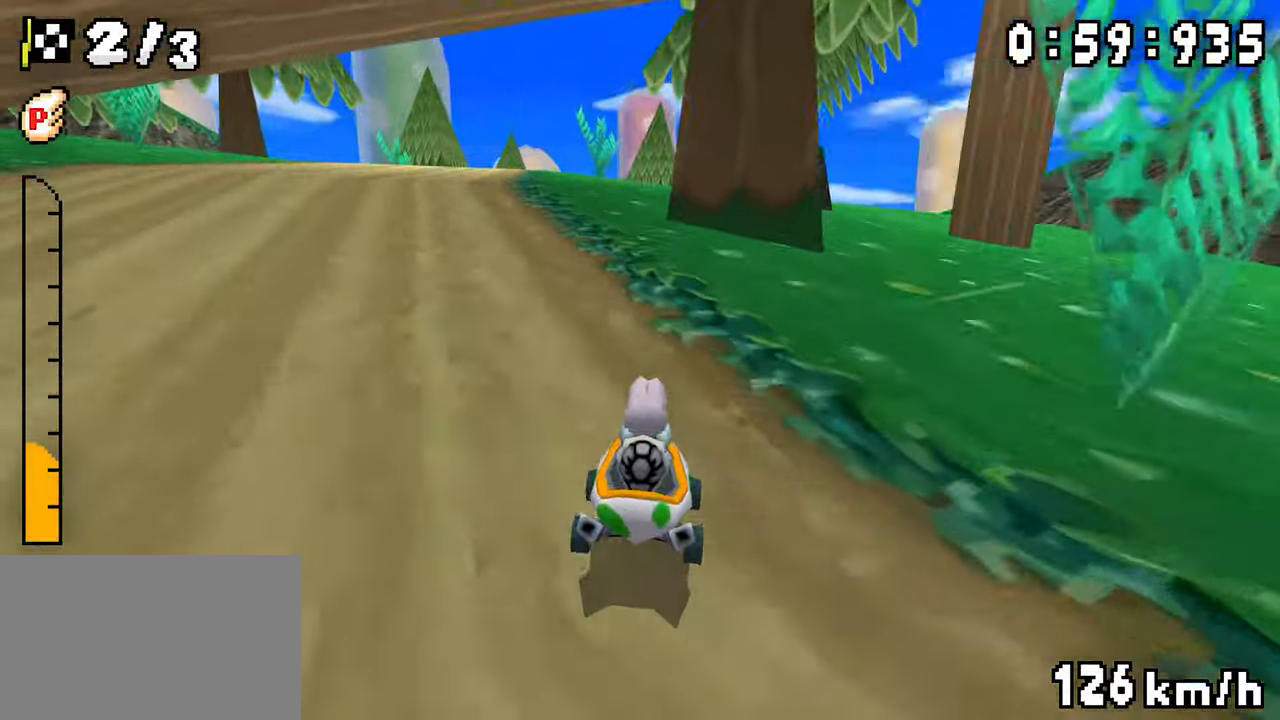
{"buttons": ["A", "R1"], "events": [[133, "DPAD_RIGHT", "up"], [150, "DPAD_LEFT", "down"], [317, "DPAD_LEFT", "up"], [450, "DPAD_RIGHT", "down"], [500, "DPAD_RIGHT", "up"]]}
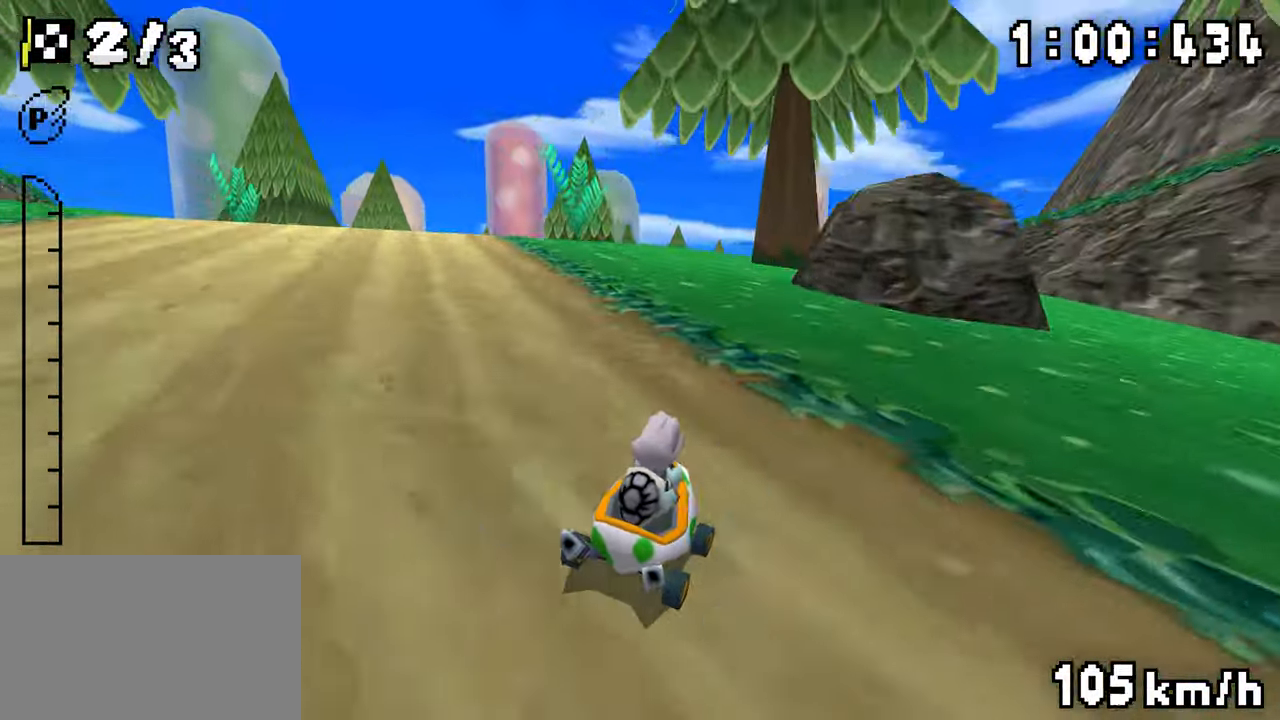
{"buttons": ["A", "R1", "DPAD_LEFT"], "events": [[17, "DPAD_LEFT", "down"], [183, "DPAD_LEFT", "up"], [317, "DPAD_LEFT", "down"]]}
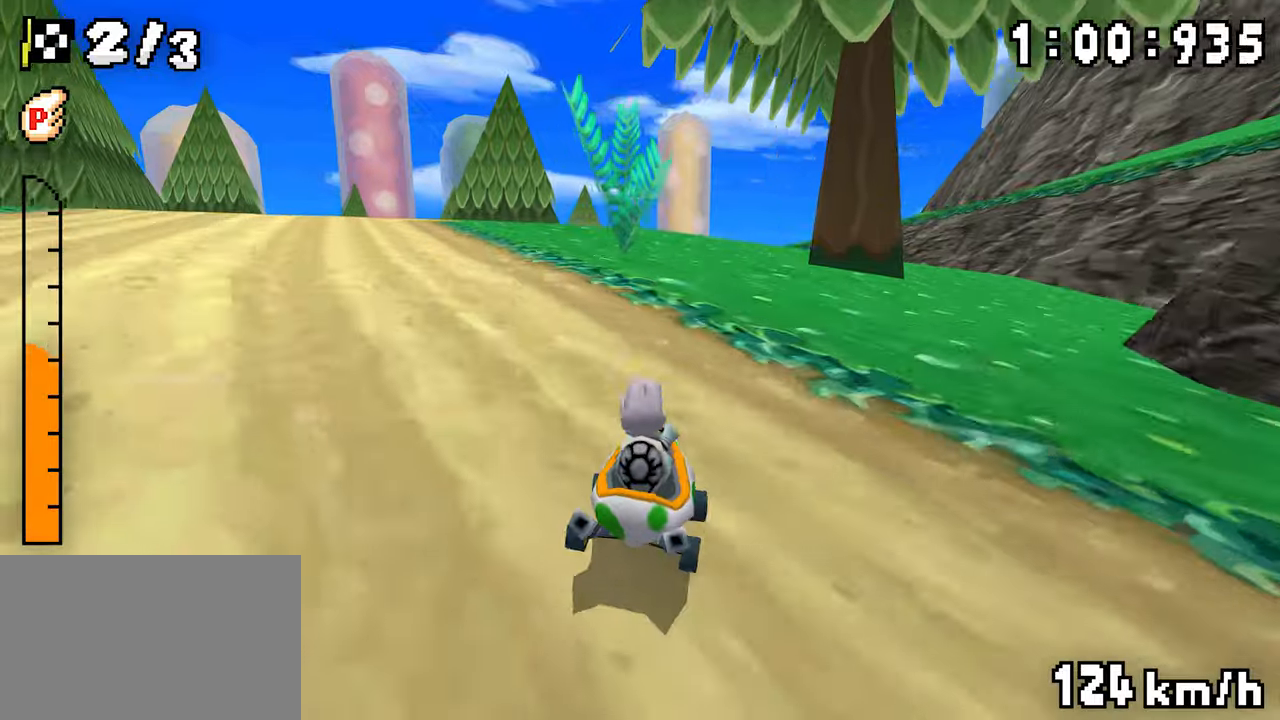
{"buttons": ["A", "R1", "DPAD_RIGHT"], "events": [[50, "DPAD_LEFT", "up"], [83, "R1", "up"], [183, "R1", "down"], [400, "DPAD_RIGHT", "down"]]}
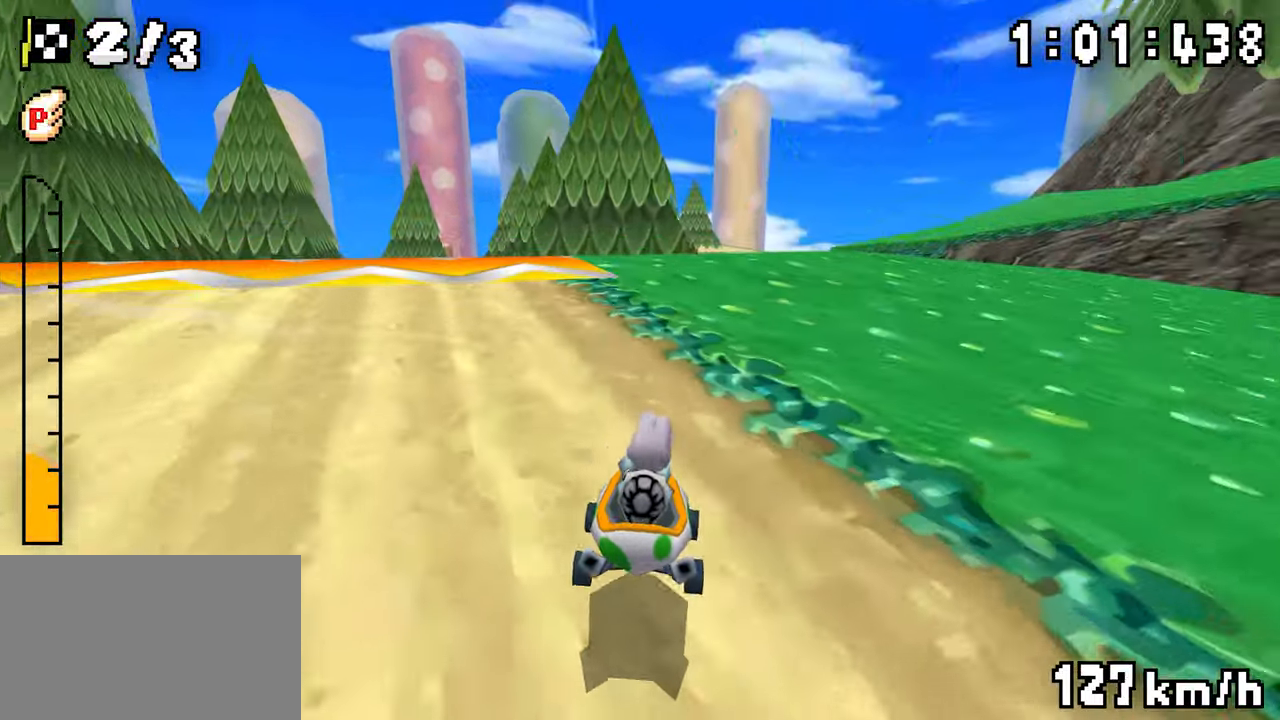
{"buttons": ["A", "R1", "DPAD_UP", "DPAD_LEFT"], "events": [[17, "DPAD_RIGHT", "up"], [100, "R1", "up"], [133, "DPAD_RIGHT", "down"], [200, "R1", "down"], [283, "R1", "up"], [300, "DPAD_RIGHT", "up"], [367, "DPAD_LEFT", "down"], [417, "DPAD_UP", "down"], [450, "R1", "down"]]}
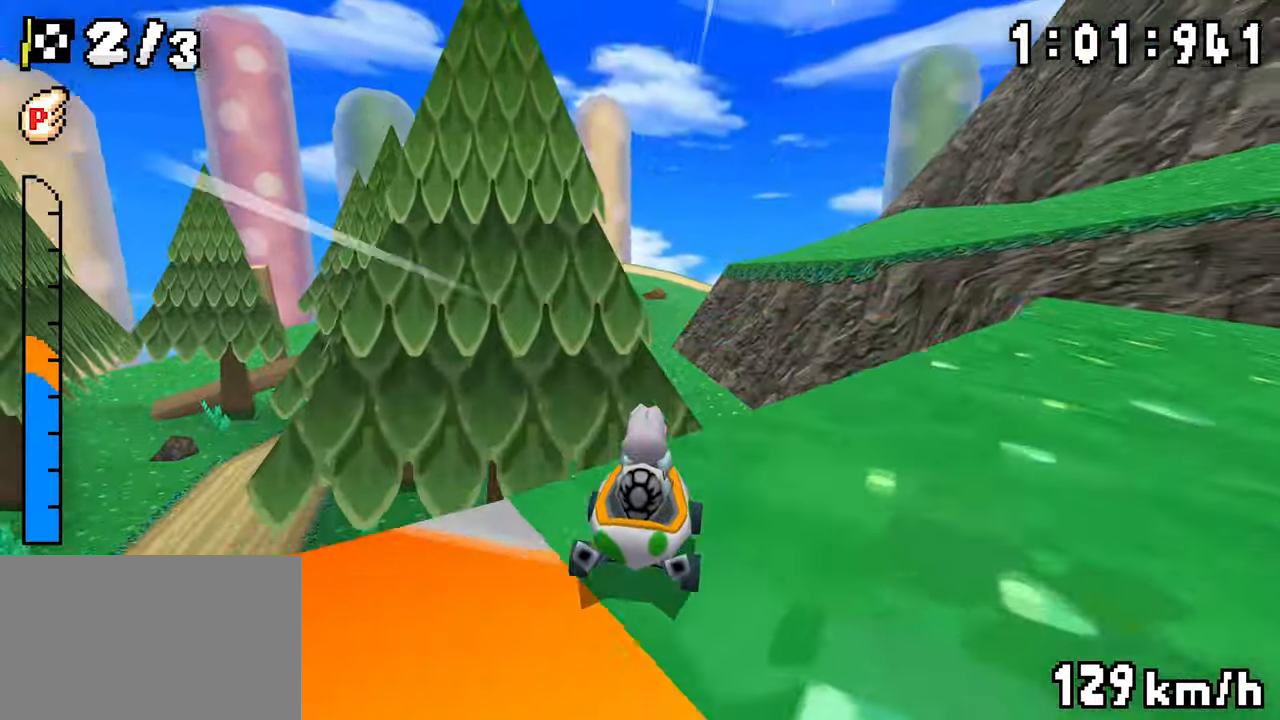
{"buttons": ["A", "DPAD_UP", "DPAD_RIGHT"], "events": [[17, "DPAD_LEFT", "up"], [133, "R1", "up"], [417, "DPAD_RIGHT", "down"]]}
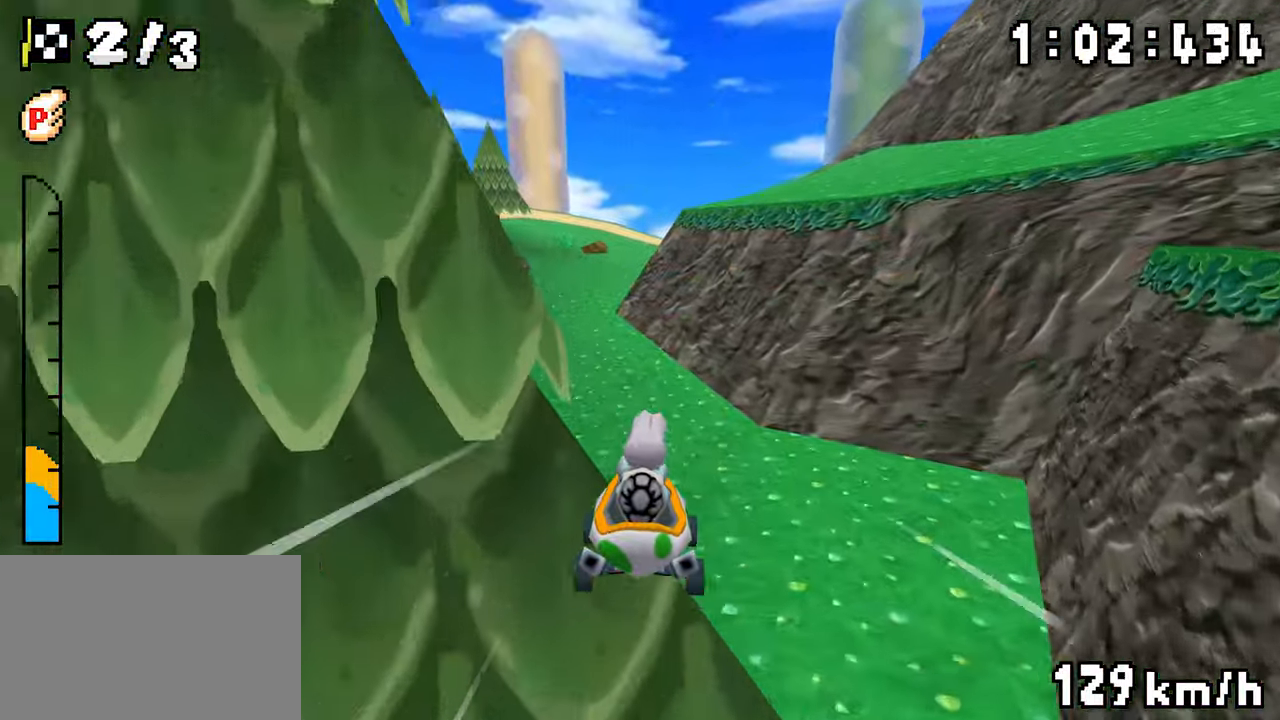
{"buttons": ["A", "DPAD_UP"], "events": [[133, "DPAD_RIGHT", "up"]]}
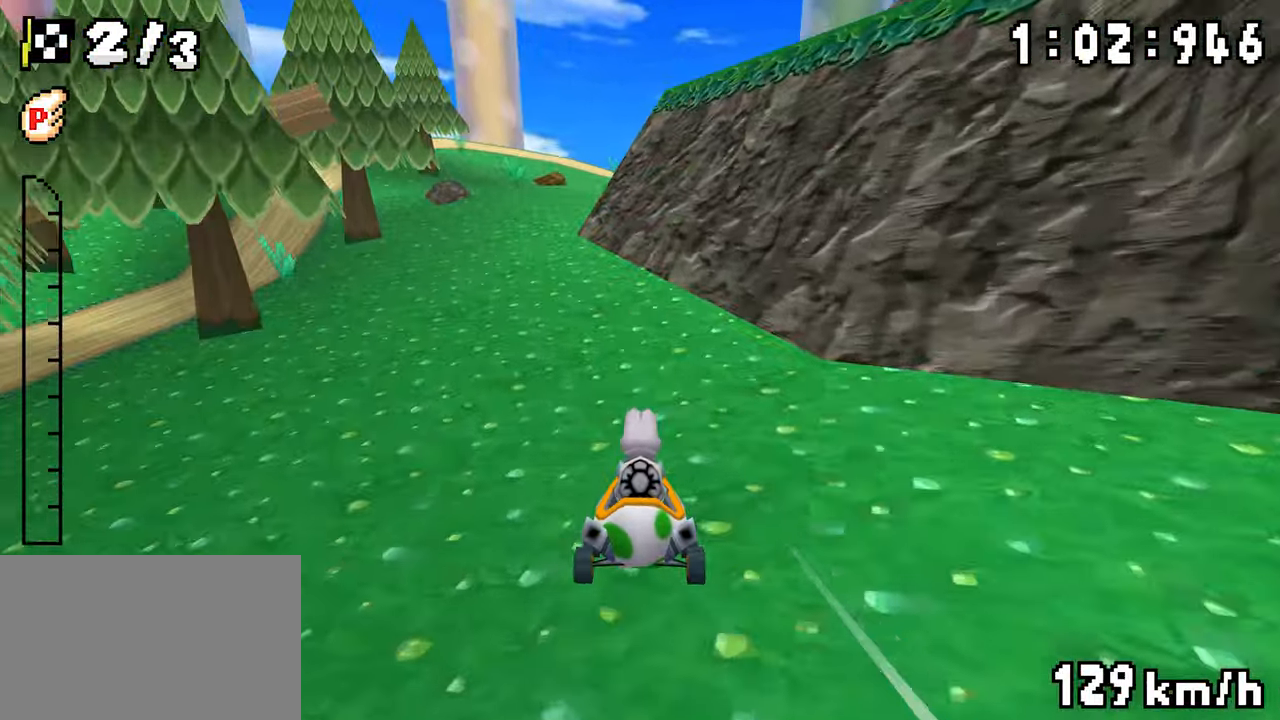
{"buttons": ["A", "R1", "DPAD_RIGHT"], "events": [[33, "DPAD_UP", "up"], [467, "DPAD_RIGHT", "down"], [500, "R1", "down"]]}
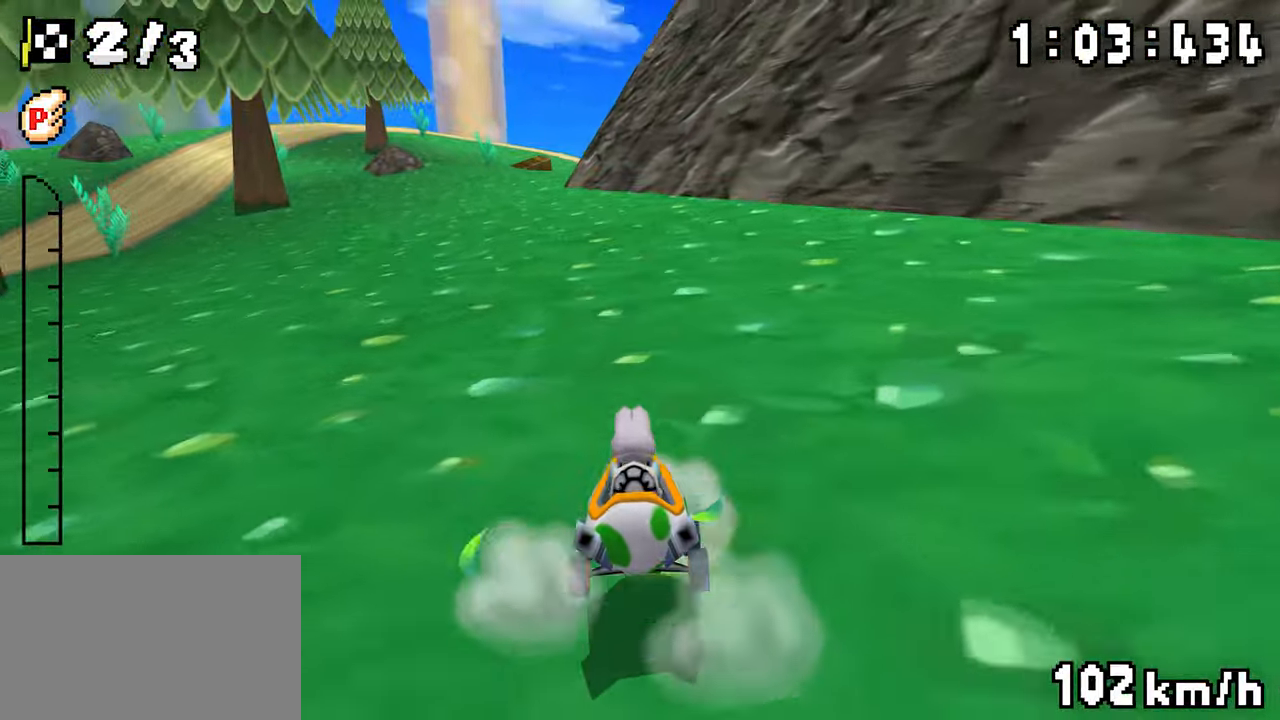
{"buttons": ["A", "R1", "DPAD_RIGHT"], "events": [[200, "DPAD_RIGHT", "up"], [233, "DPAD_LEFT", "down"], [400, "DPAD_LEFT", "up"], [433, "DPAD_RIGHT", "down"]]}
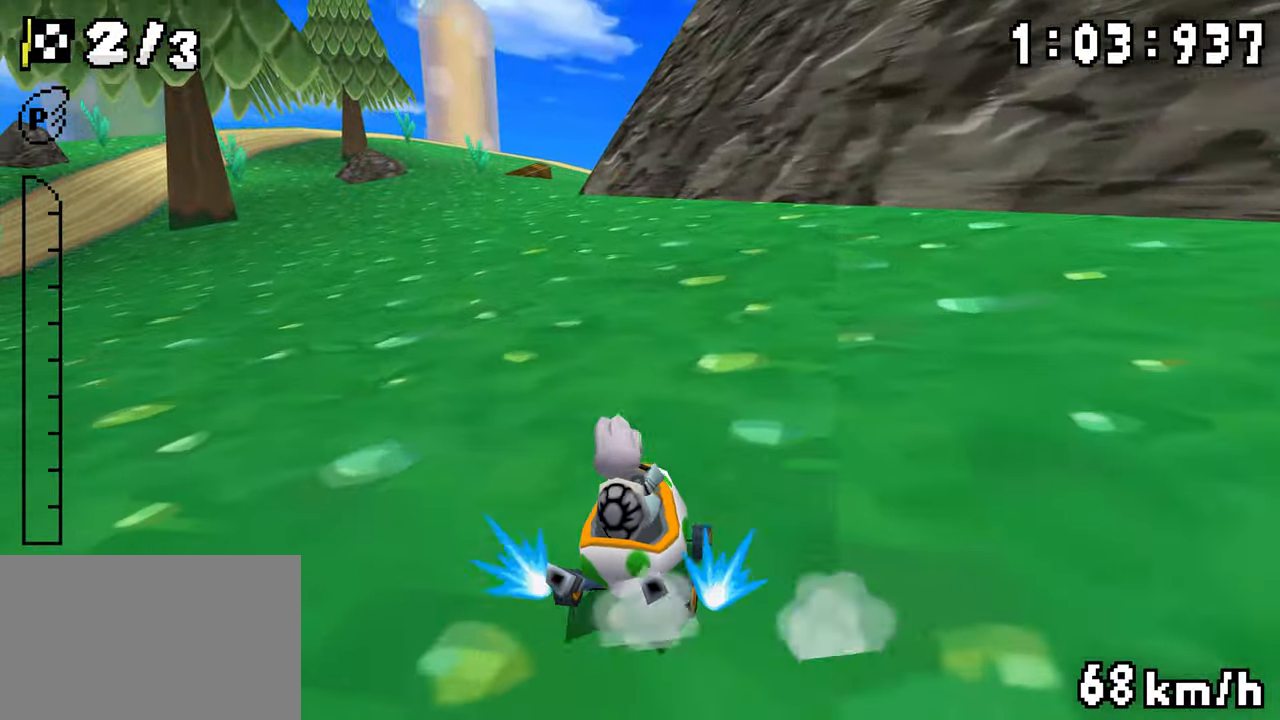
{"buttons": ["A", "R1"], "events": [[67, "DPAD_RIGHT", "up"], [100, "DPAD_LEFT", "down"], [267, "DPAD_LEFT", "up"], [333, "R1", "up"], [383, "R1", "down"]]}
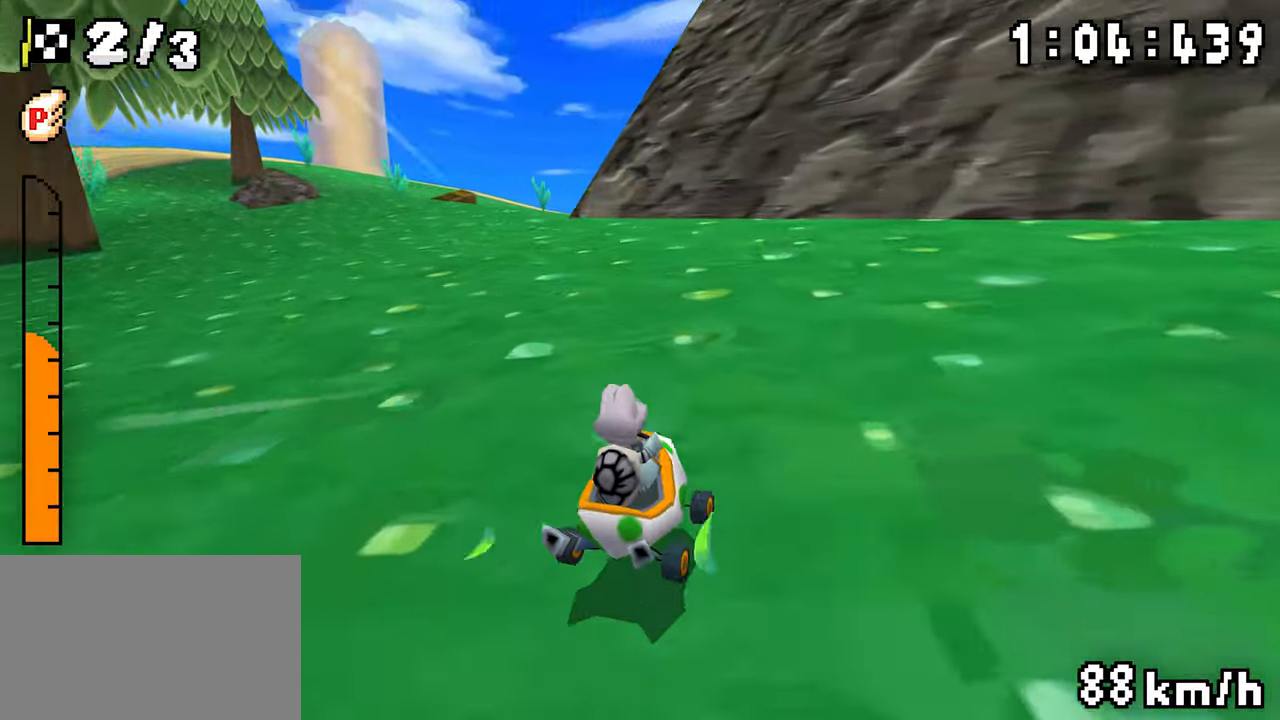
{"buttons": ["A", "R1"], "events": [[33, "DPAD_LEFT", "down"], [100, "DPAD_LEFT", "up"], [250, "DPAD_RIGHT", "down"], [300, "DPAD_RIGHT", "up"], [333, "DPAD_LEFT", "down"], [467, "DPAD_LEFT", "up"]]}
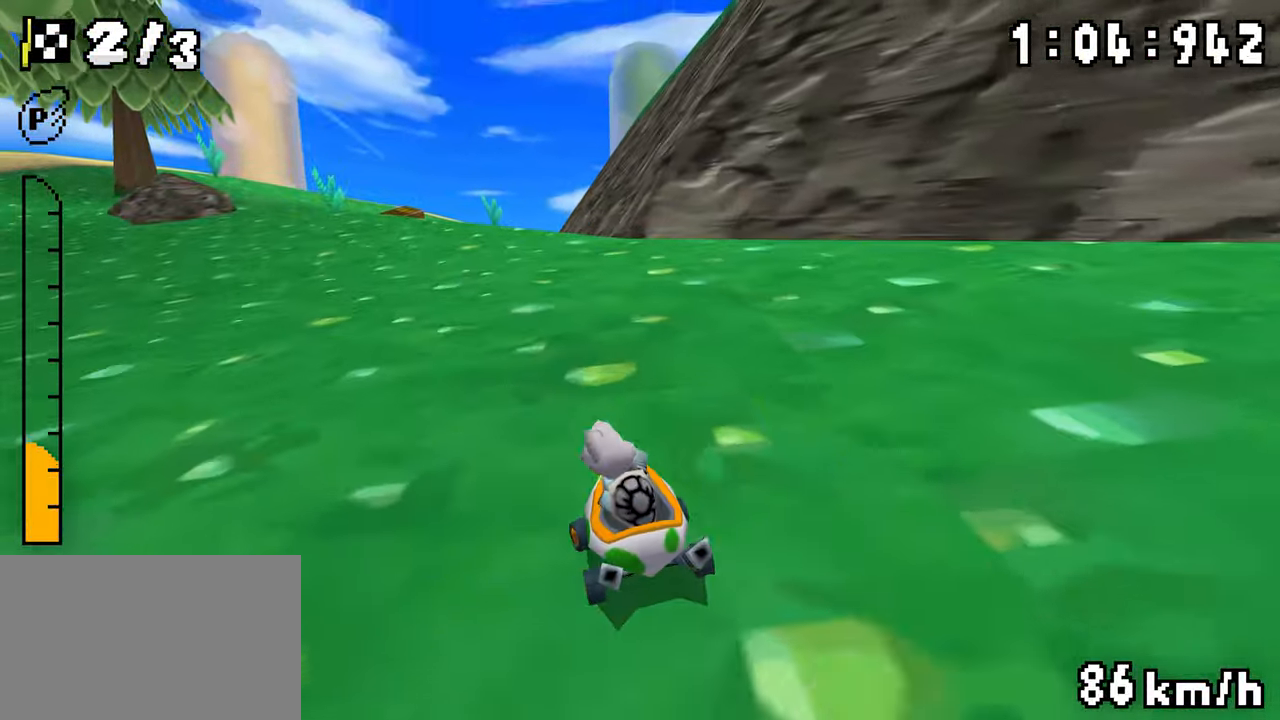
{"buttons": ["A", "R1", "DPAD_RIGHT"], "events": [[100, "DPAD_RIGHT", "down"], [150, "DPAD_RIGHT", "up"], [183, "DPAD_LEFT", "down"], [233, "DPAD_LEFT", "up"], [250, "R1", "up"], [267, "DPAD_RIGHT", "down"], [283, "R1", "down"]]}
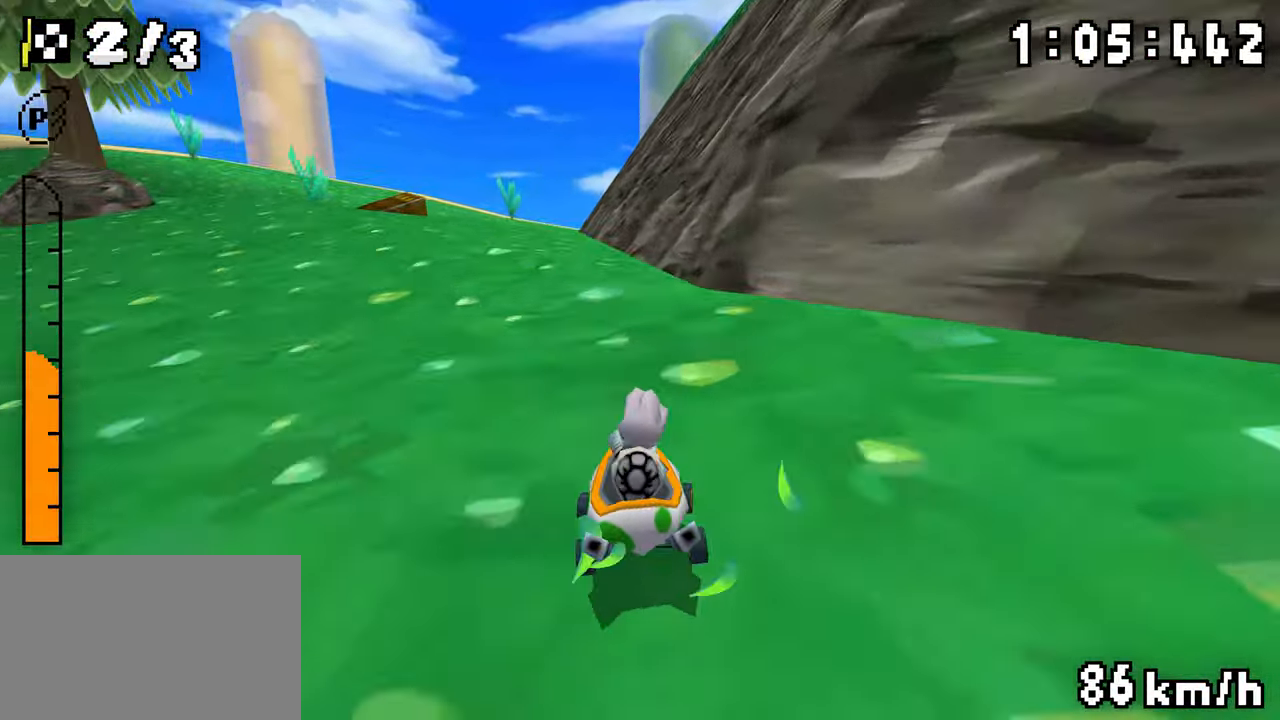
{"buttons": ["A", "R1", "DPAD_RIGHT"], "events": [[100, "DPAD_RIGHT", "up"], [117, "DPAD_LEFT", "down"], [350, "DPAD_LEFT", "up"], [367, "DPAD_RIGHT", "down"]]}
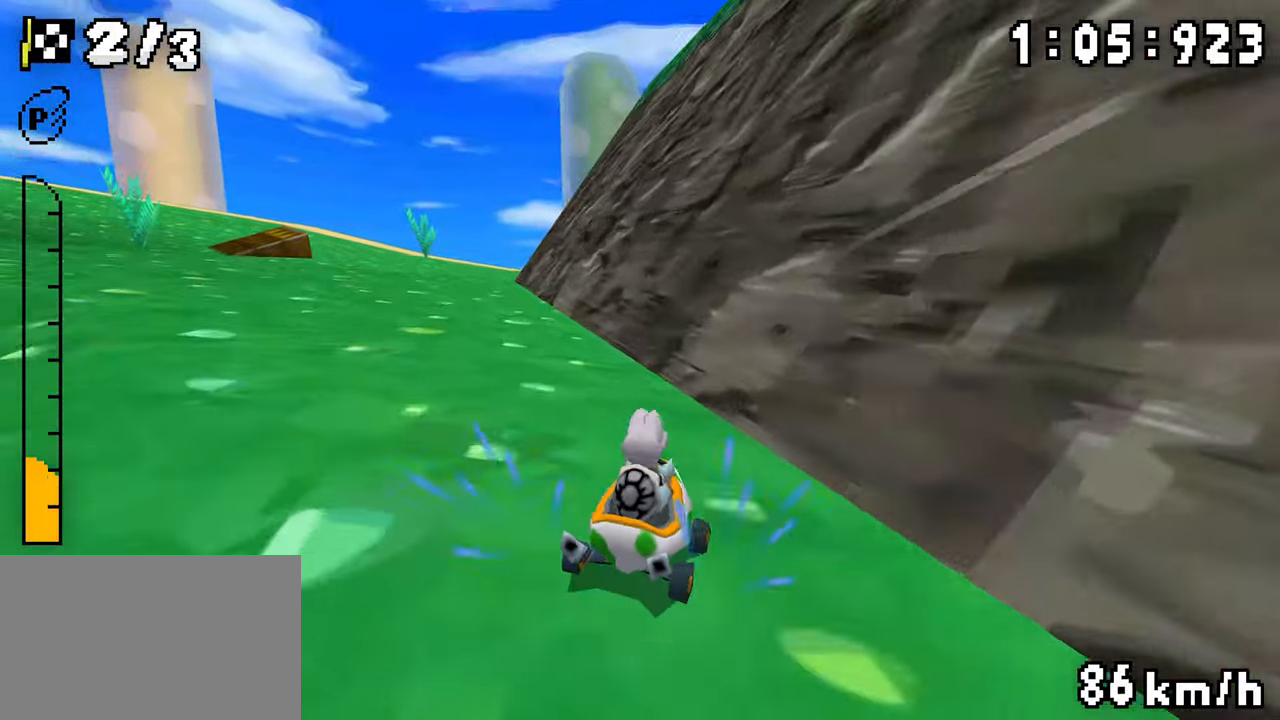
{"buttons": ["A", "R1", "DPAD_LEFT"], "events": [[117, "DPAD_RIGHT", "up"], [150, "DPAD_LEFT", "down"], [300, "DPAD_LEFT", "up"], [383, "R1", "up"], [433, "DPAD_LEFT", "down"], [433, "R1", "down"]]}
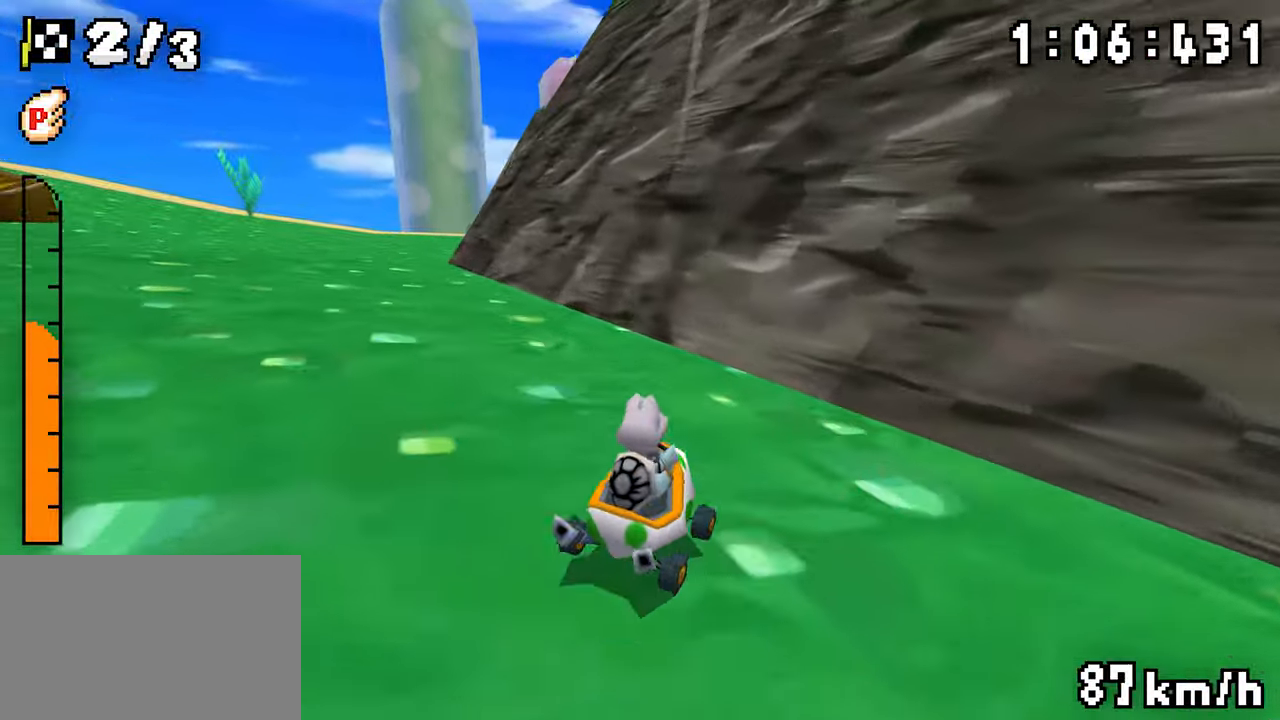
{"buttons": ["A", "R1", "DPAD_LEFT"], "events": [[83, "DPAD_LEFT", "up"], [83, "R1", "up"], [217, "R1", "down"], [367, "DPAD_RIGHT", "down"], [450, "DPAD_RIGHT", "up"], [500, "DPAD_LEFT", "down"]]}
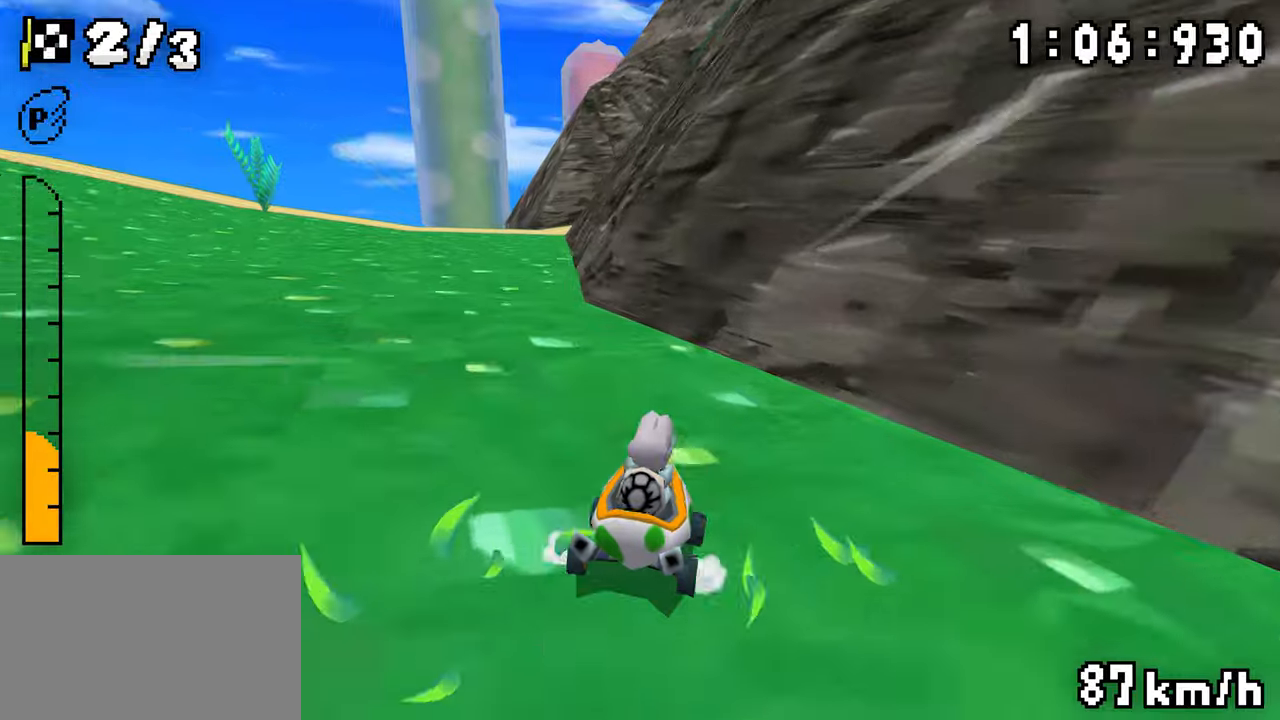
{"buttons": ["A", "R1"], "events": [[150, "DPAD_LEFT", "up"], [350, "DPAD_LEFT", "down"], [500, "DPAD_LEFT", "up"]]}
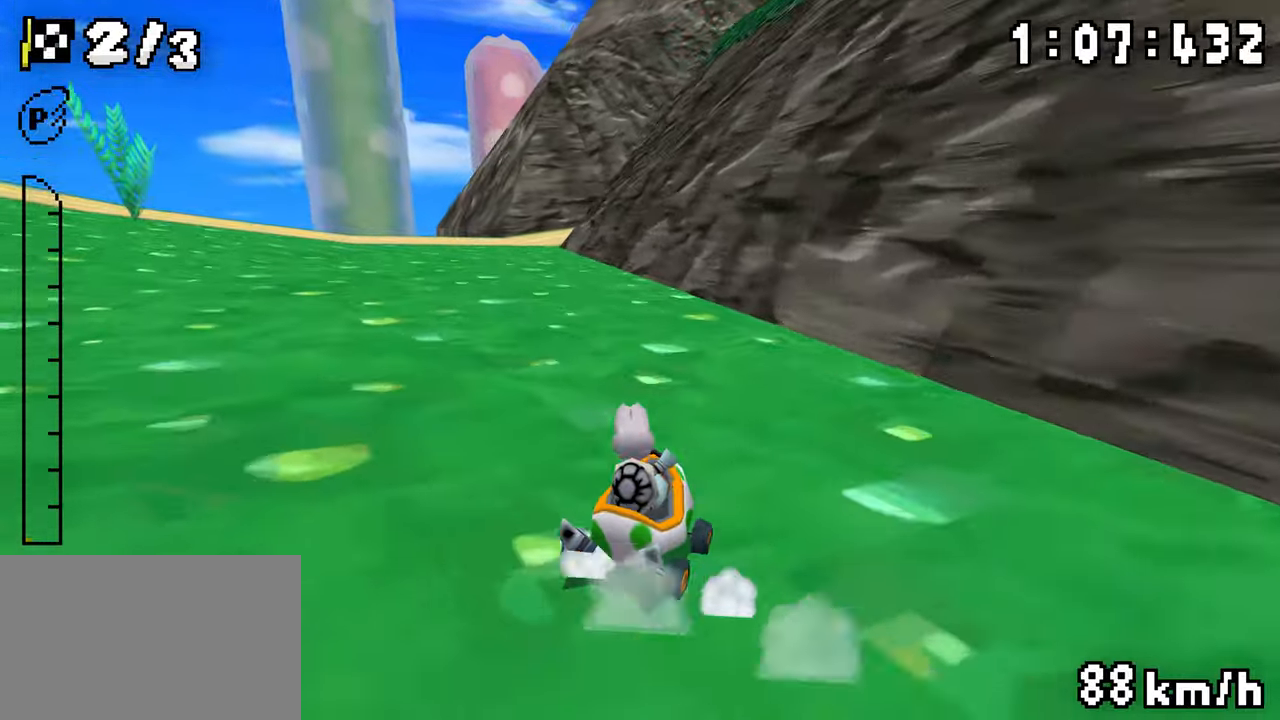
{"buttons": ["A", "R1", "DPAD_LEFT"], "events": [[83, "R1", "up"], [133, "R1", "down"], [300, "DPAD_RIGHT", "down"], [383, "DPAD_RIGHT", "up"], [417, "DPAD_LEFT", "down"]]}
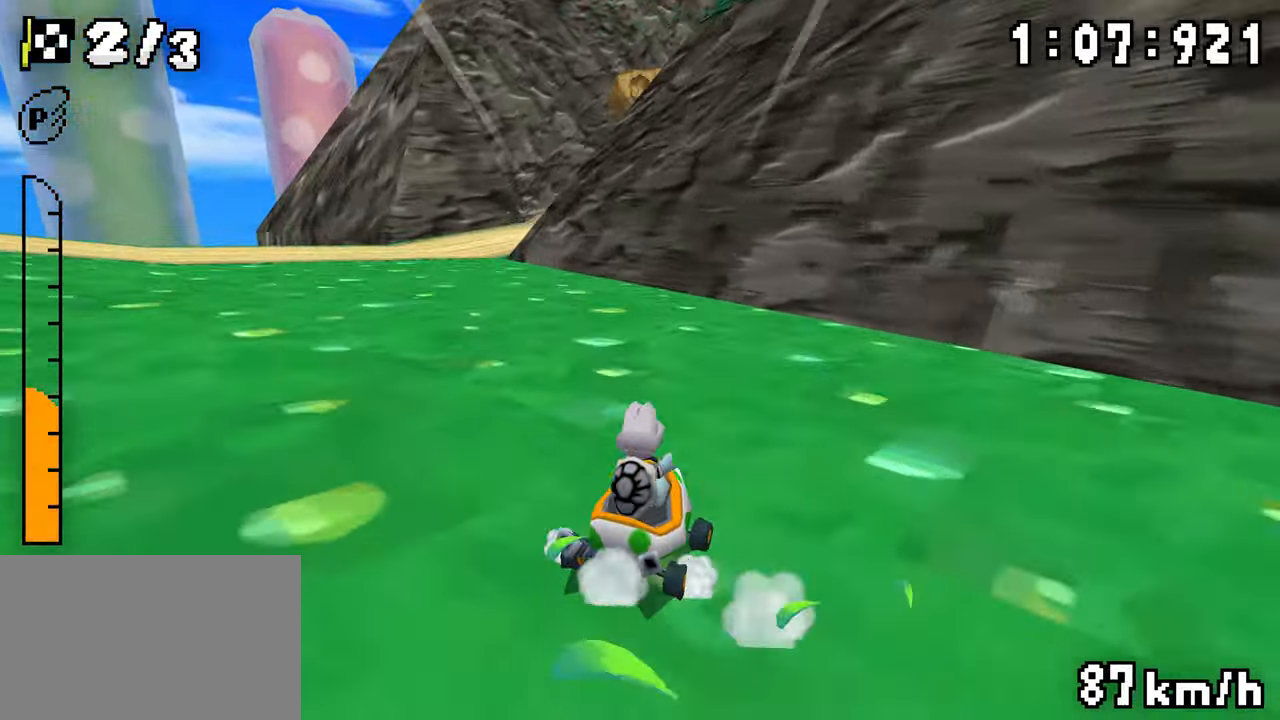
{"buttons": ["A", "R1"], "events": [[100, "DPAD_LEFT", "up"], [300, "DPAD_LEFT", "down"], [467, "DPAD_LEFT", "up"]]}
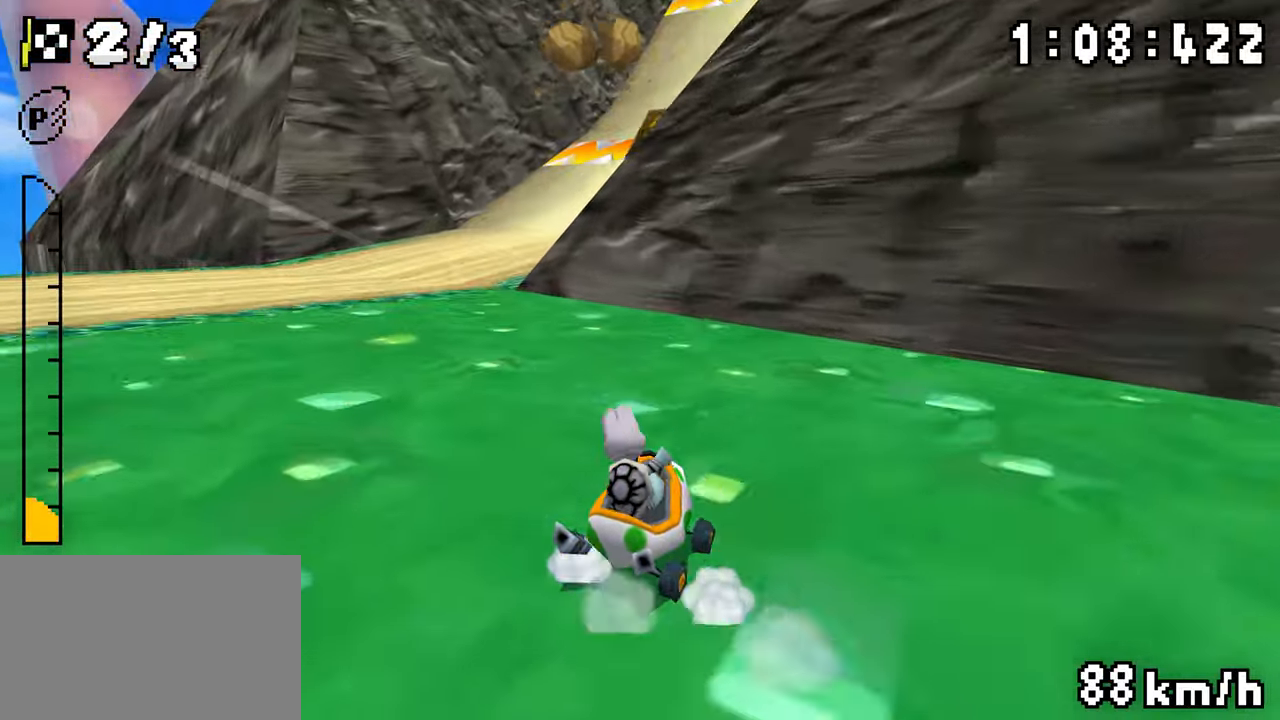
{"buttons": ["A", "R1", "DPAD_RIGHT"], "events": [[67, "R1", "up"], [117, "R1", "down"], [133, "DPAD_RIGHT", "down"]]}